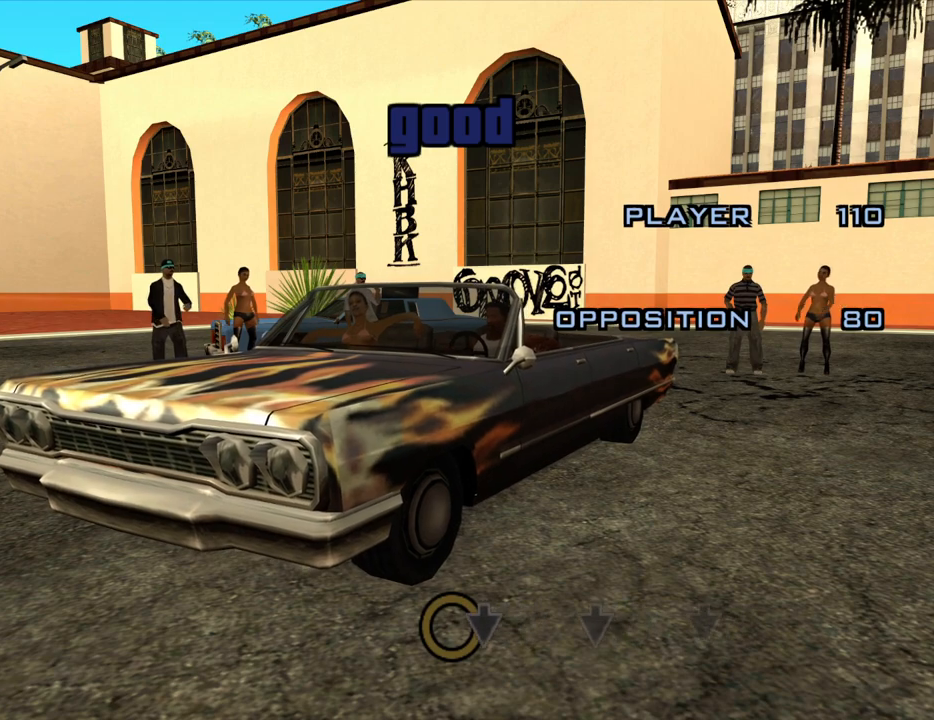
Gameplay with keyboard and mouse; each line is a JSON object with the keys and mouse buttons held at the frame after it. "events" lists presses ("down") and releases ("up") of "1", "2", "3", "4", "5", "6", "8", "a", "alt", "c", "ctrl", "d", "down", "e", "escape", "f", "f1", "f2", "f3", "g", "h", "left", "num2", "q", "r", "right", "s", "shift", "space", "t", "tab", "up", "v", "w", "x", "z", "mouse_left", "mouse_middle", "mouse_right", "mouse_wheel_up" and "mouse_wheel_down" between this image and that frame as [ms after this image, input, new state], when the widget could be followed in between. "mouse_left", "mouse_middle", "mouse_right", "mouse_wheel_up", "mouse_wheel_down" = the "left", "middle", "right", "wheel_up", "wheel_down" buttons of the "mouse" list. No other keys are recorded. Mouse movement is not recorded.
{"keys": [], "mouse": [], "events": [[218, "num2", "down"], [268, "num2", "up"]]}
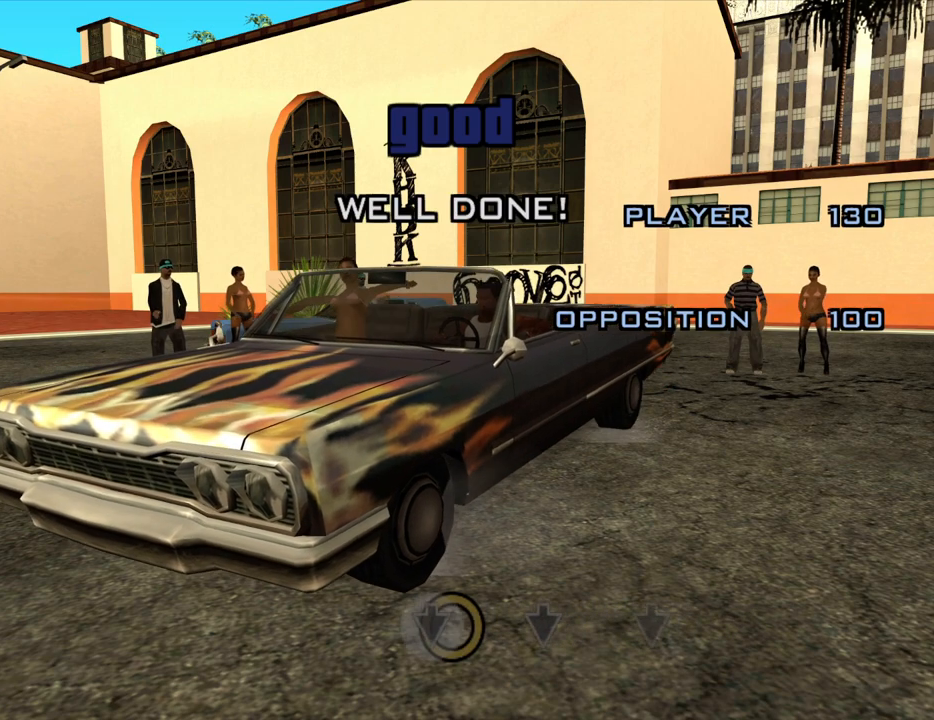
{"keys": [], "mouse": [], "events": []}
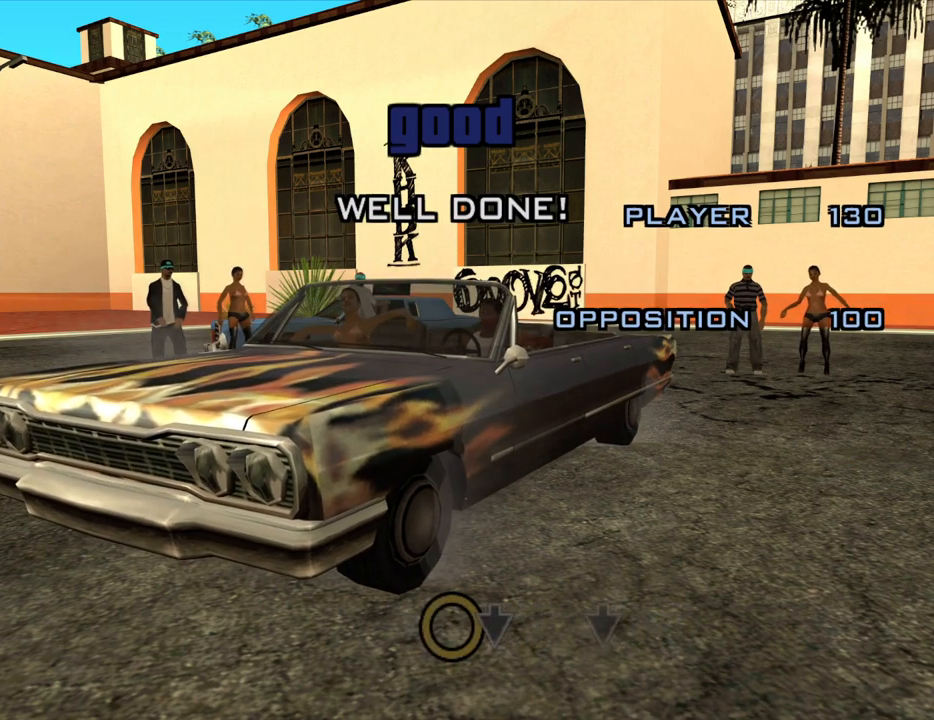
{"keys": [], "mouse": [], "events": [[302, "num2", "down"], [352, "num2", "up"]]}
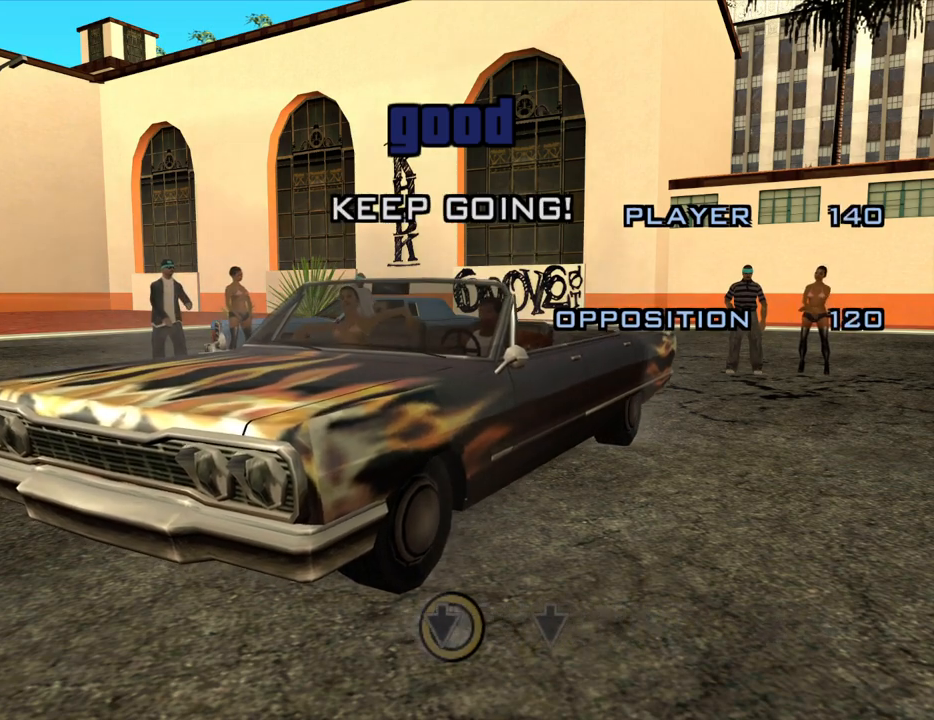
{"keys": [], "mouse": [], "events": []}
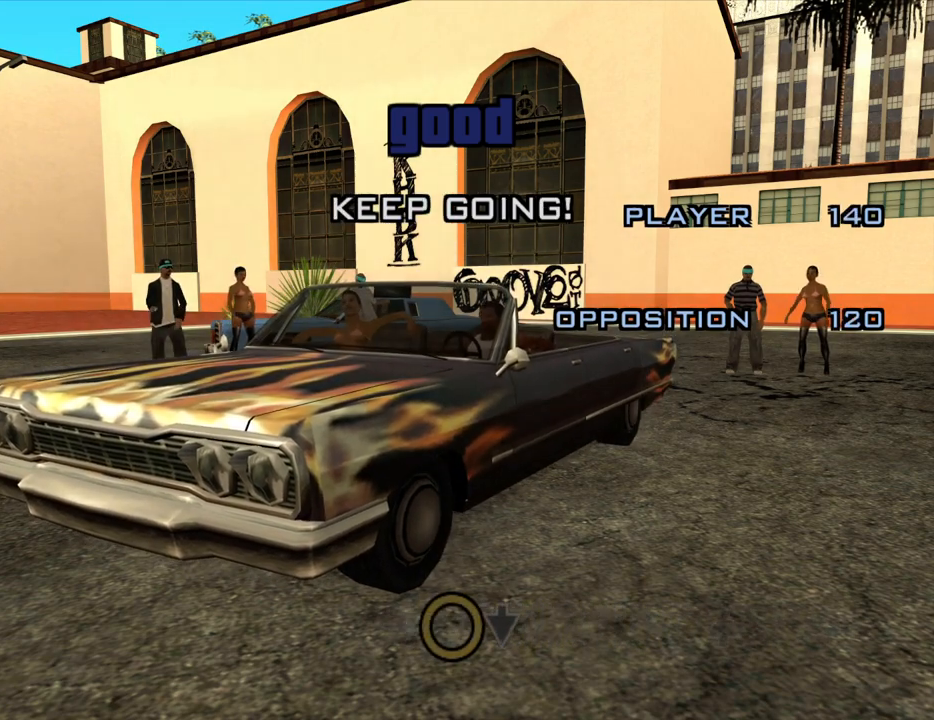
{"keys": [], "mouse": [], "events": [[402, "num2", "down"], [452, "num2", "up"]]}
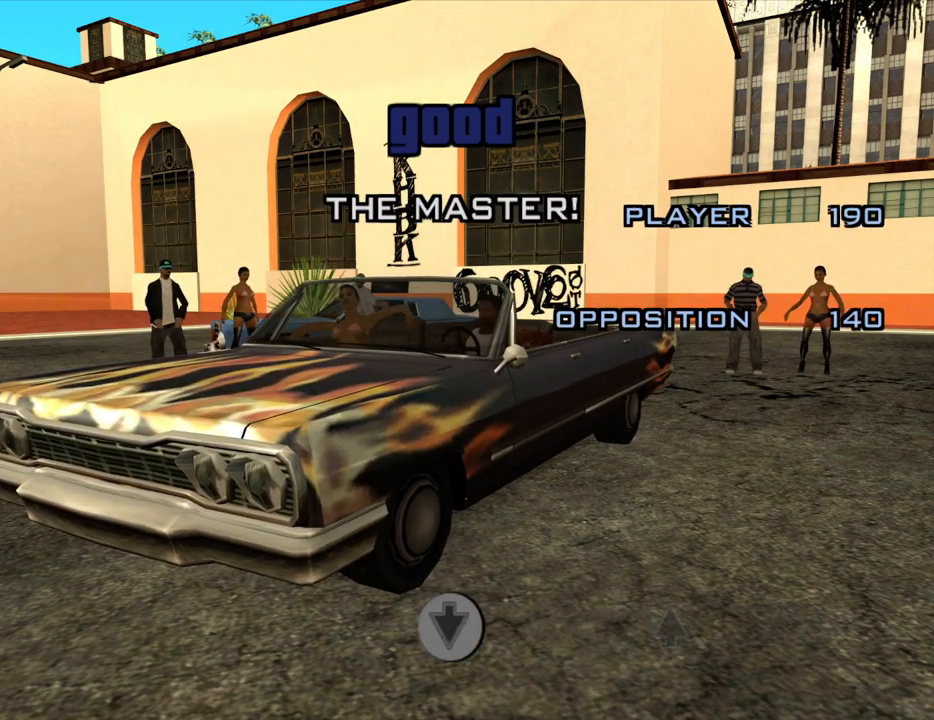
{"keys": [], "mouse": [], "events": []}
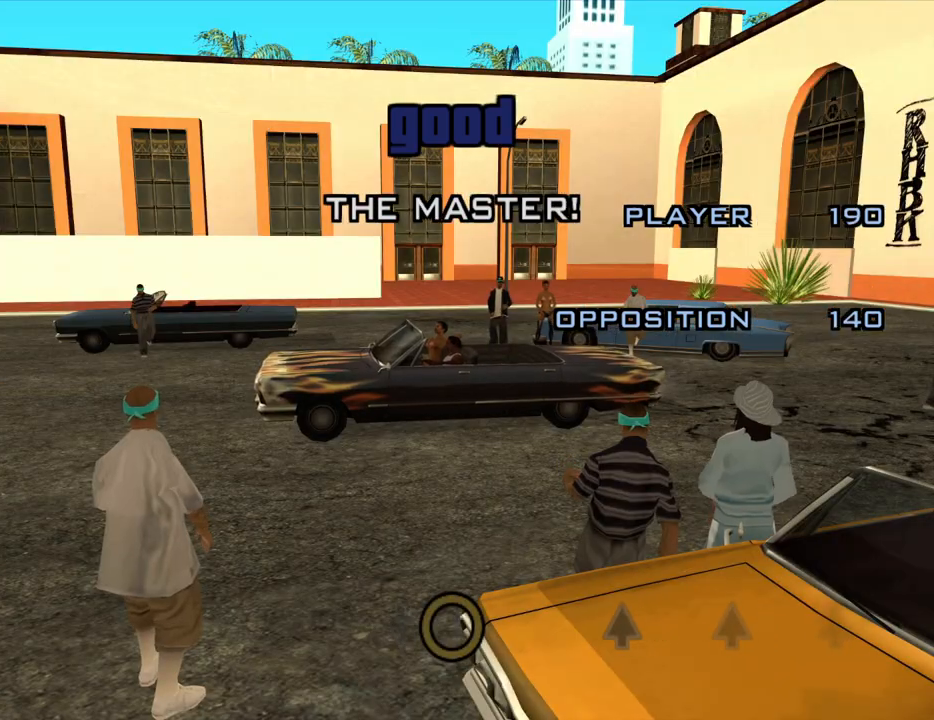
{"keys": [], "mouse": [], "events": []}
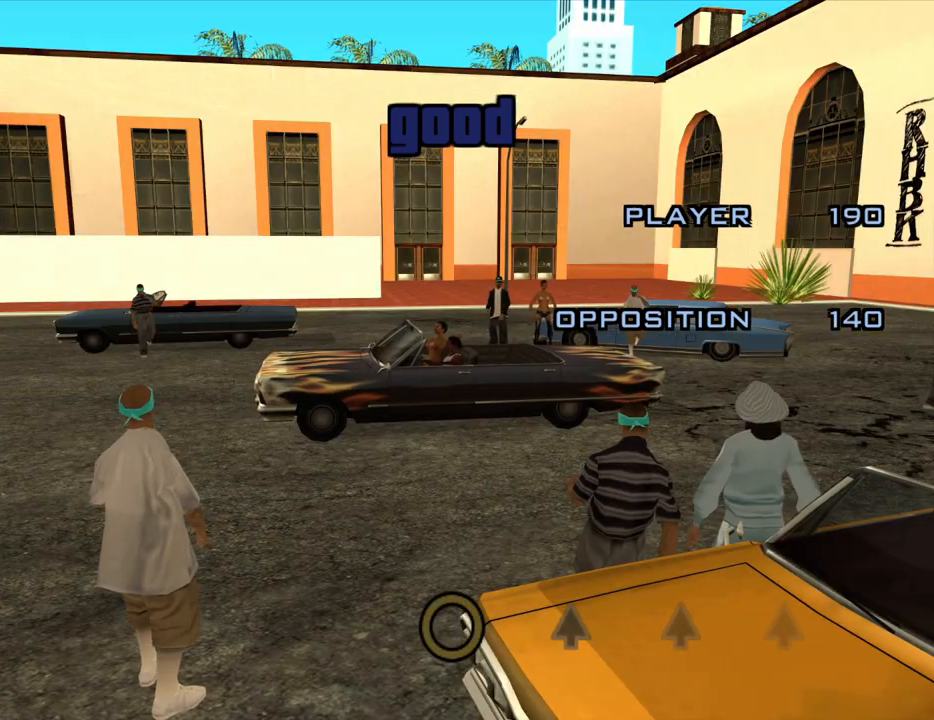
{"keys": [], "mouse": [], "events": []}
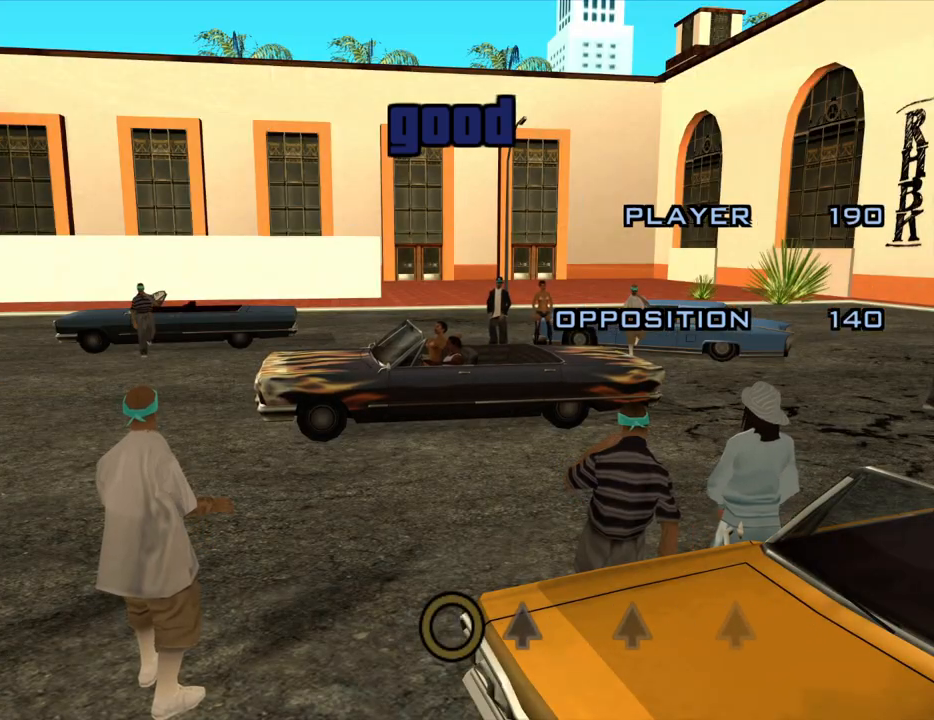
{"keys": [], "mouse": [], "events": []}
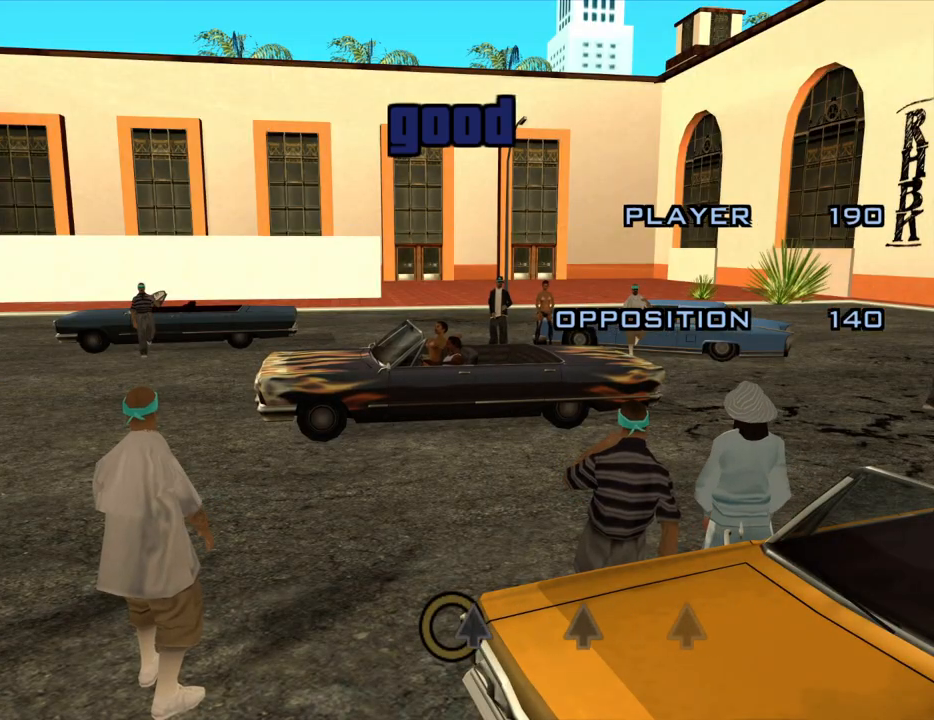
{"keys": [], "mouse": [], "events": [[134, "8", "down"], [168, "8", "up"]]}
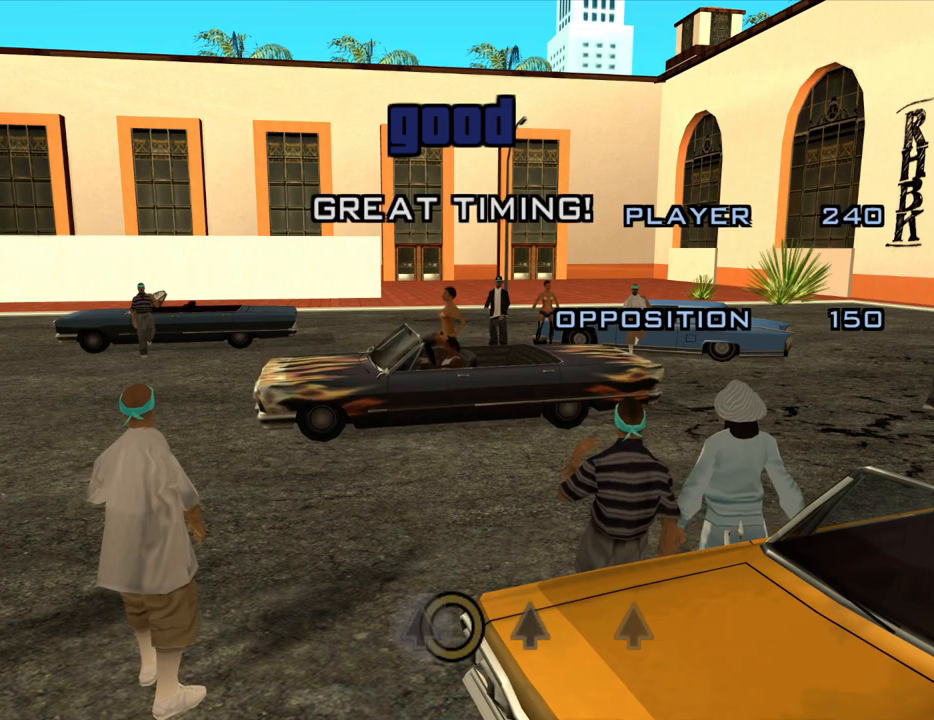
{"keys": [], "mouse": [], "events": []}
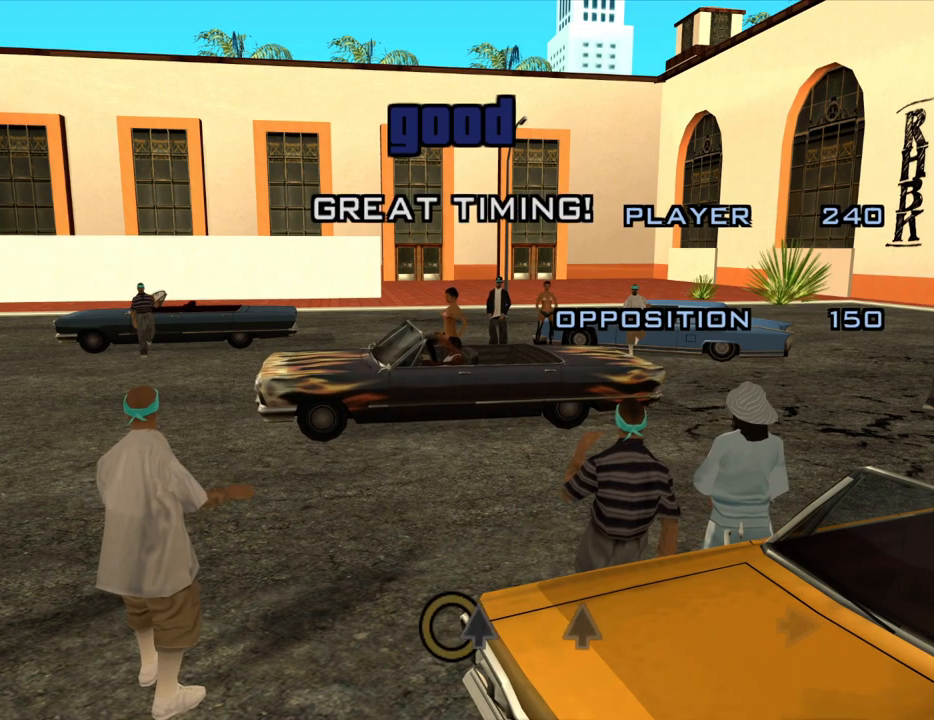
{"keys": [], "mouse": [], "events": []}
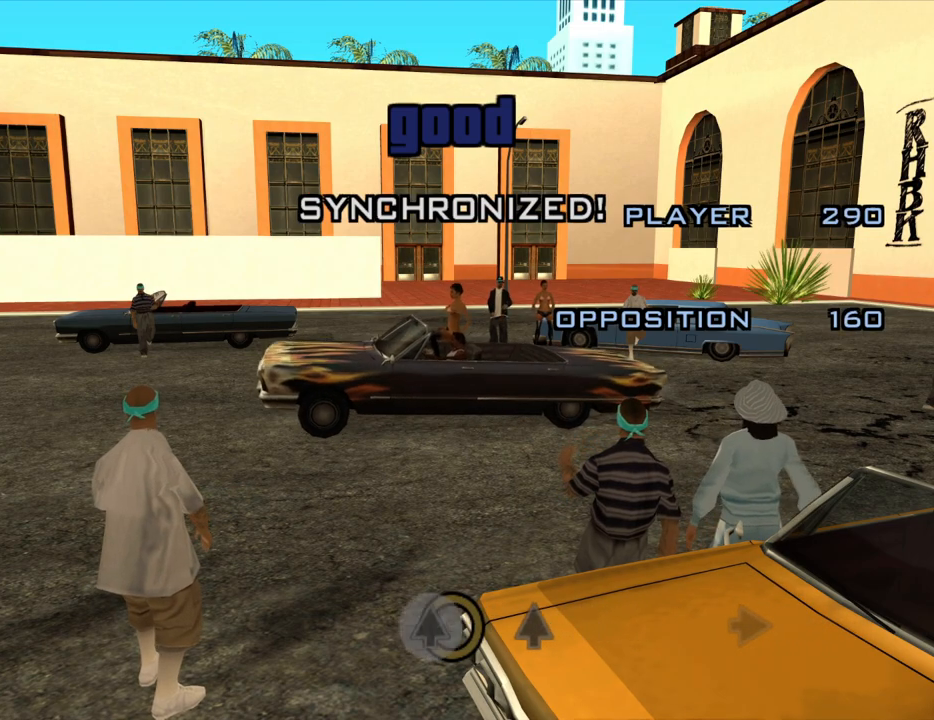
{"keys": [], "mouse": [], "events": []}
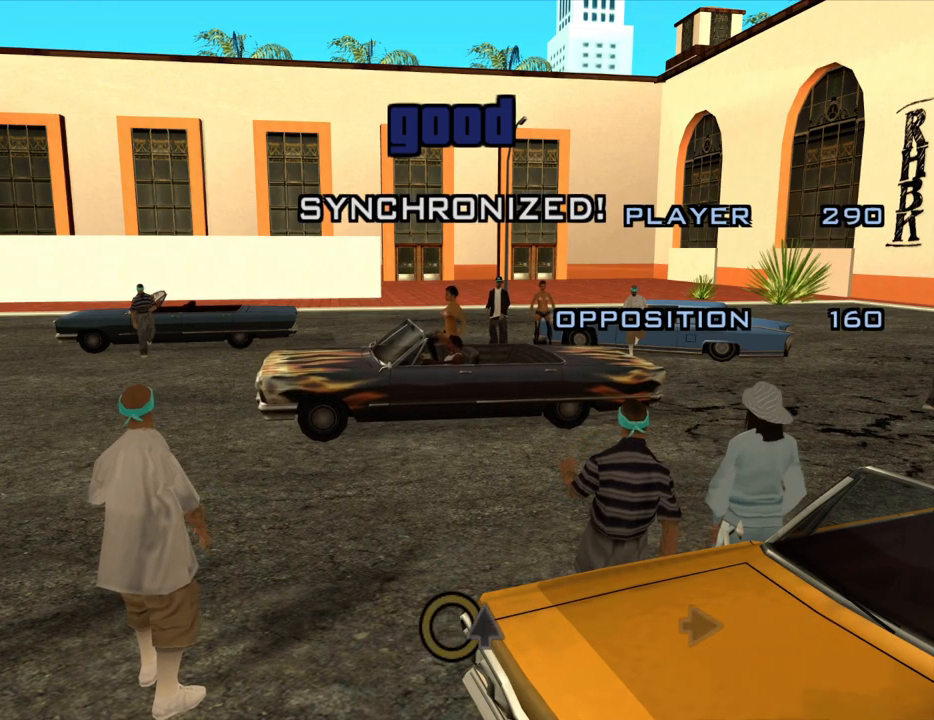
{"keys": [], "mouse": [], "events": [[235, "8", "down"], [285, "8", "up"]]}